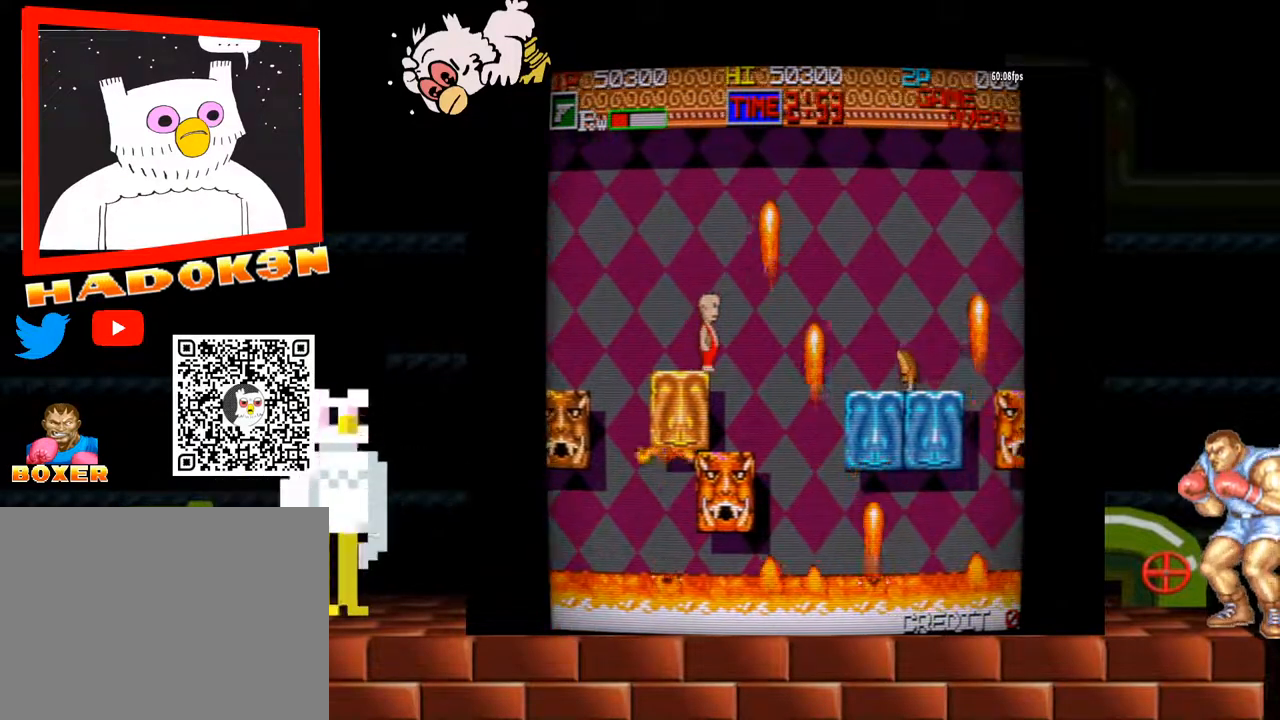
Gameplay with a controller (arcade stick); each line is a JSON object with the inputs held at the frame after it. "events" lists button and stick changes between this image and that frame as [ms after this image, input, new state], when the widget could be followed in between. Not read: L3 R3.
{"buttons": [], "left_stick": "center", "events": [[300, "left_stick", "right"], [433, "left_stick", "center"]]}
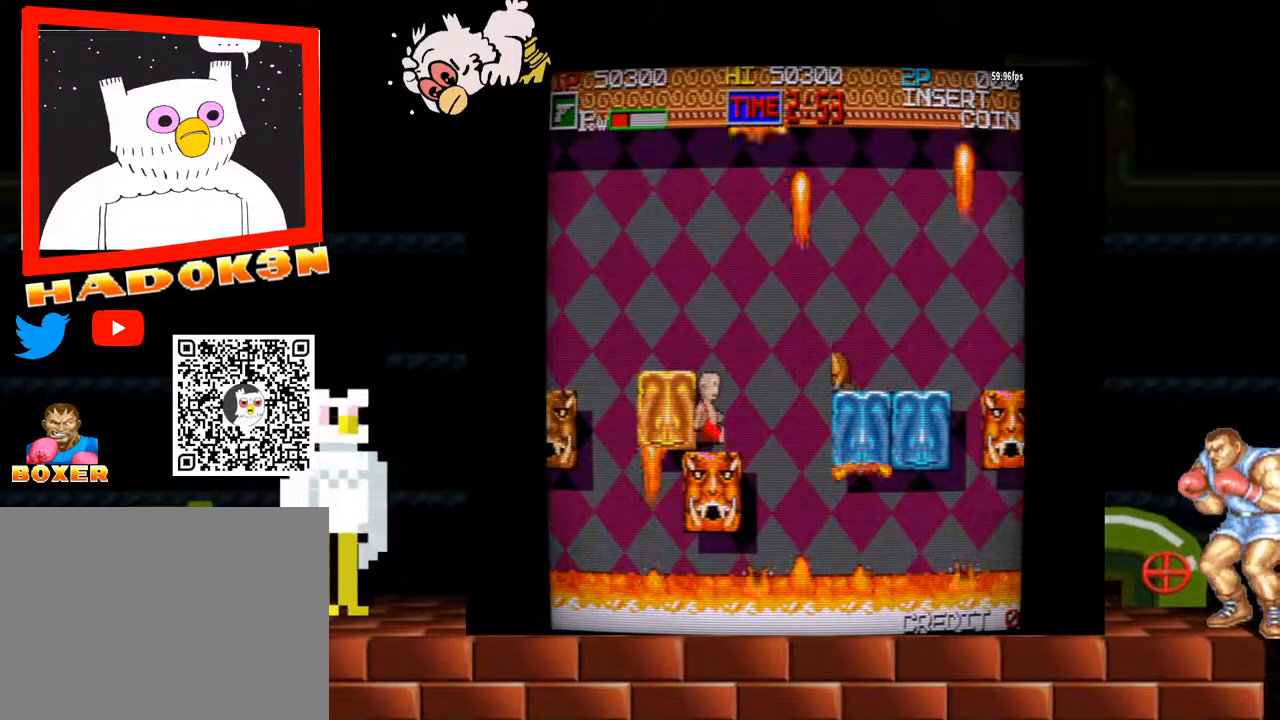
{"buttons": [], "left_stick": "center", "events": [[300, "B", "down"], [433, "B", "up"]]}
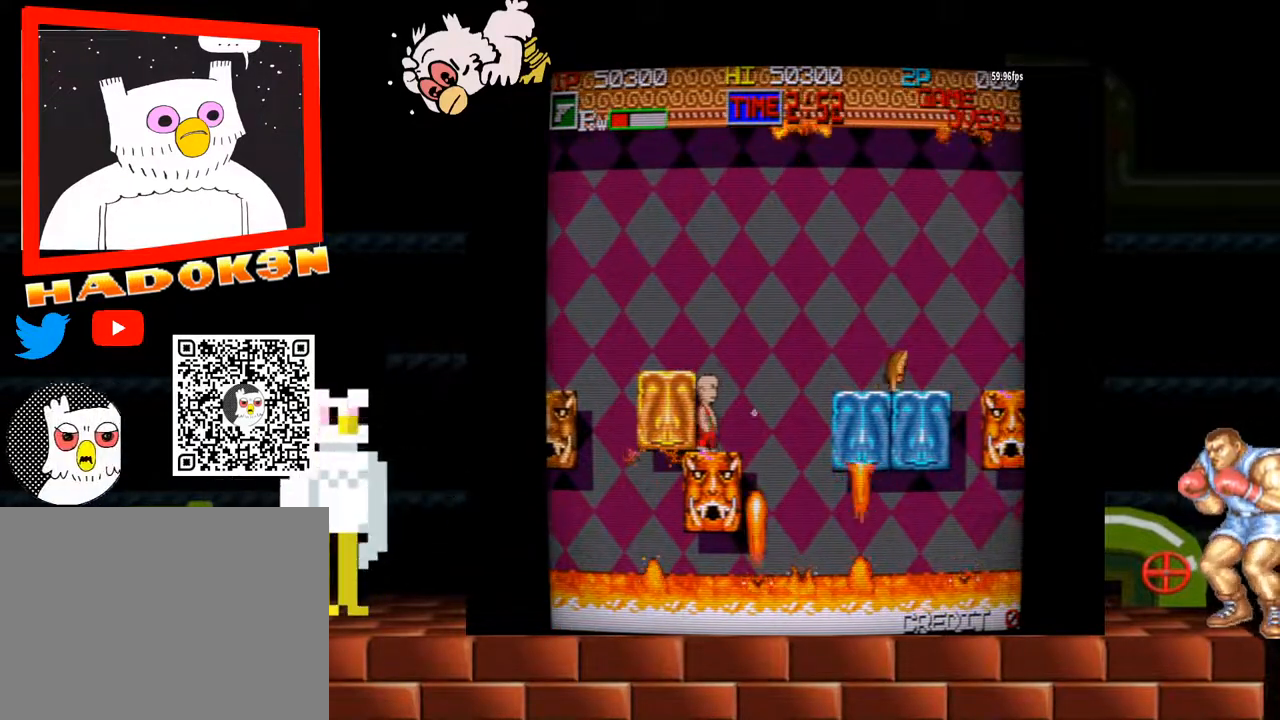
{"buttons": [], "left_stick": "center", "events": []}
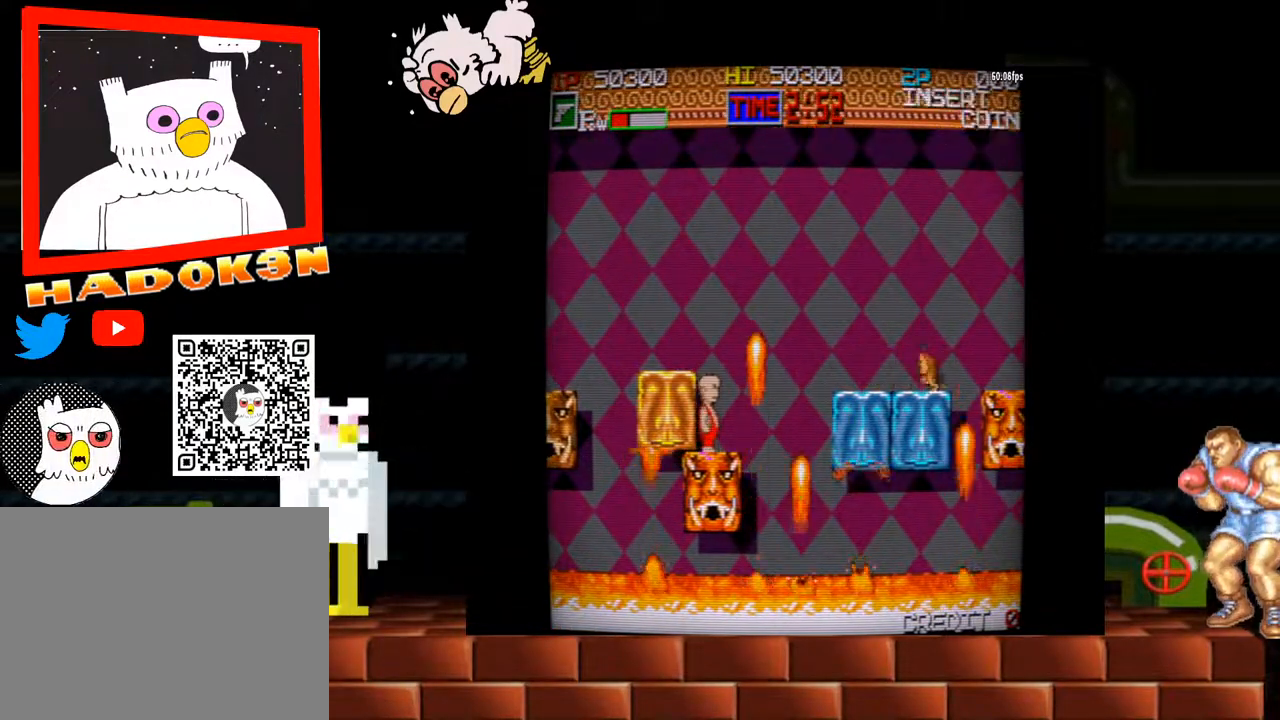
{"buttons": [], "left_stick": "center", "events": [[100, "B", "down"], [200, "B", "up"]]}
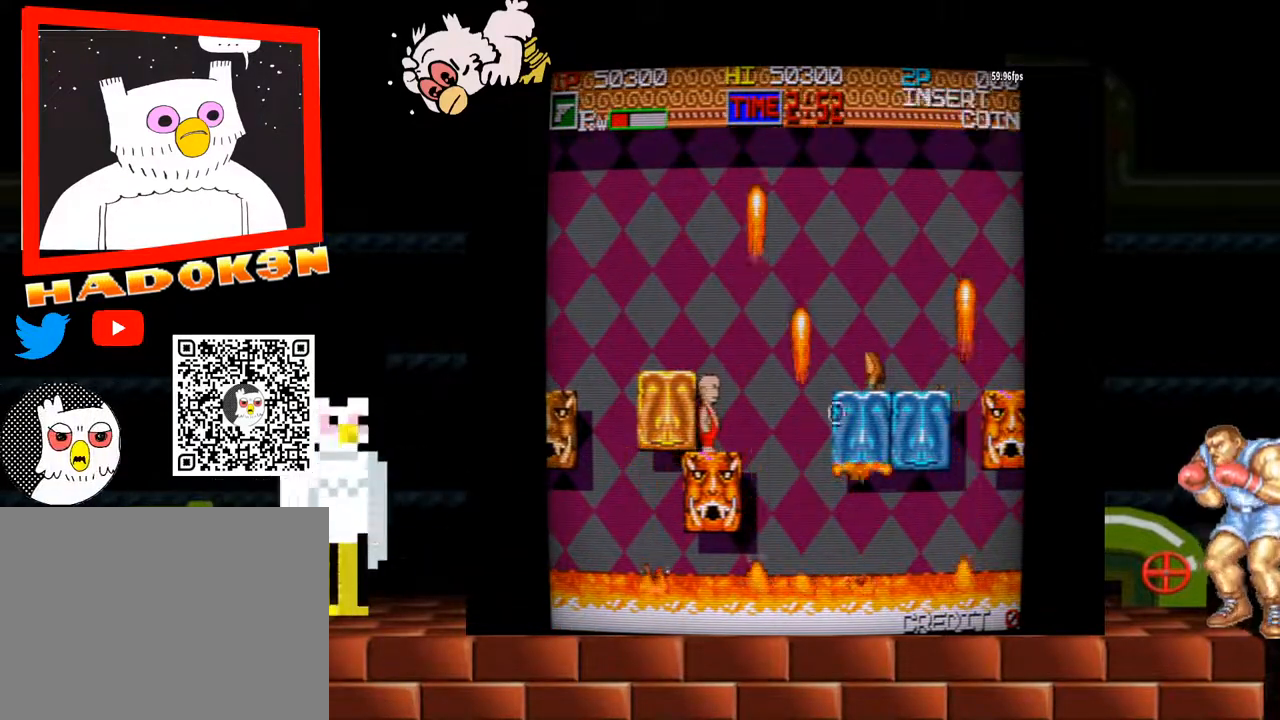
{"buttons": ["B"], "left_stick": "center", "events": [[100, "left_stick", "right"], [200, "left_stick", "center"], [500, "B", "down"]]}
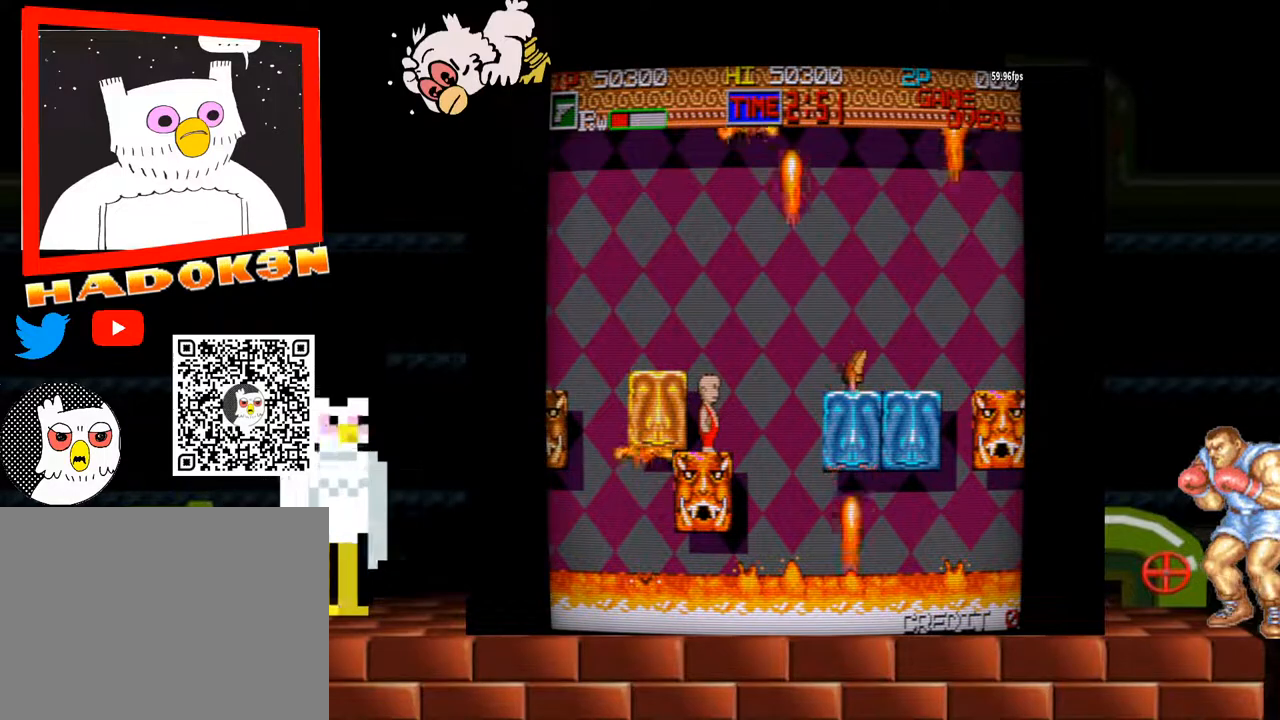
{"buttons": [], "left_stick": "center", "events": [[133, "B", "up"]]}
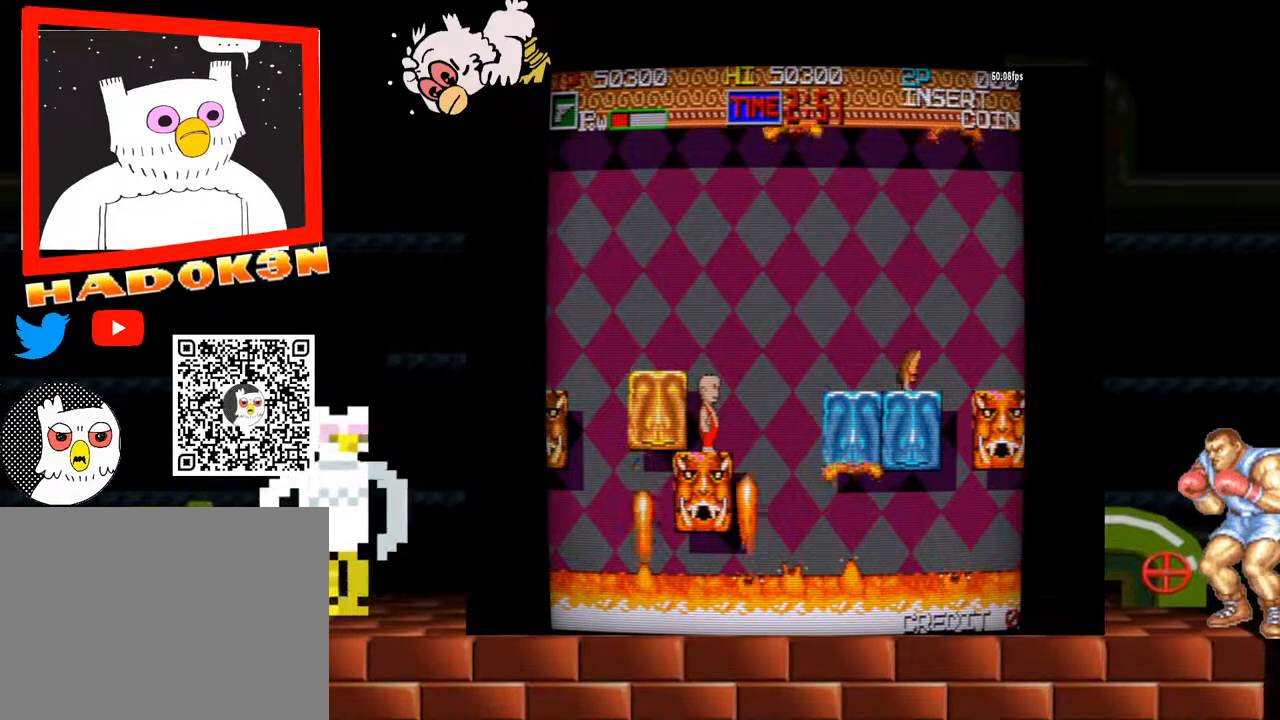
{"buttons": [], "left_stick": "center", "events": [[200, "B", "down"], [300, "B", "up"]]}
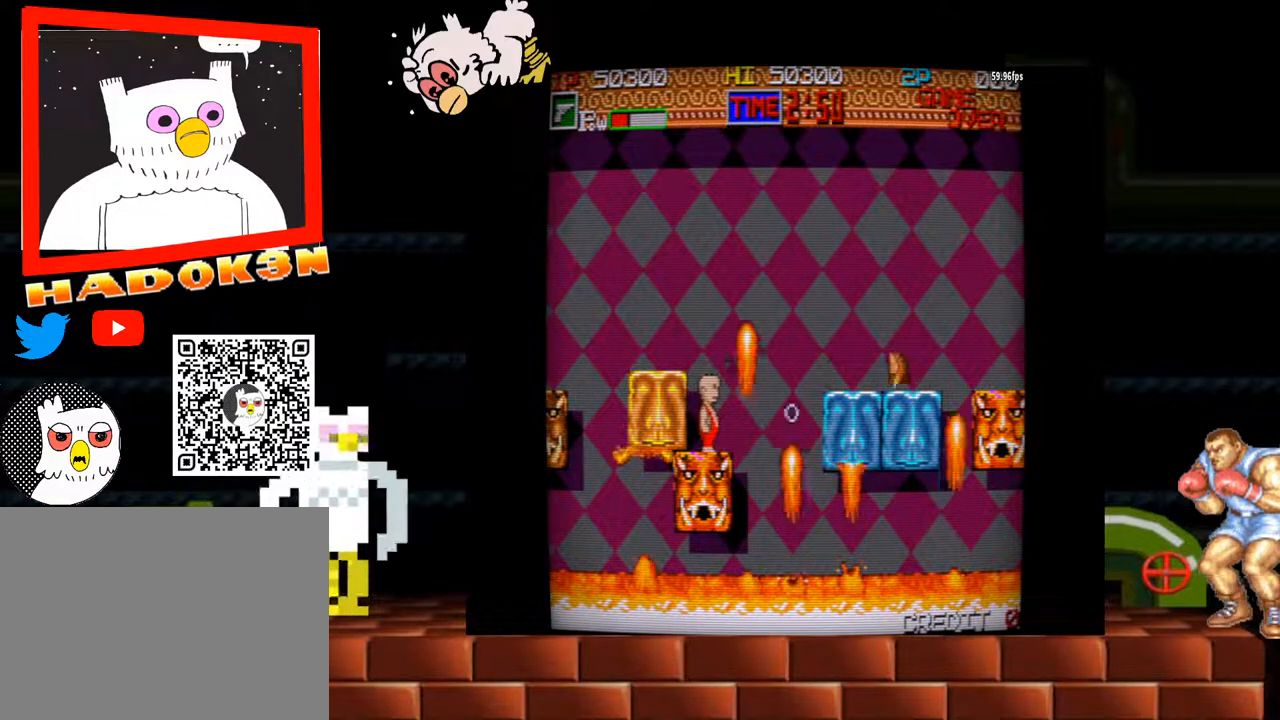
{"buttons": [], "left_stick": "center", "events": []}